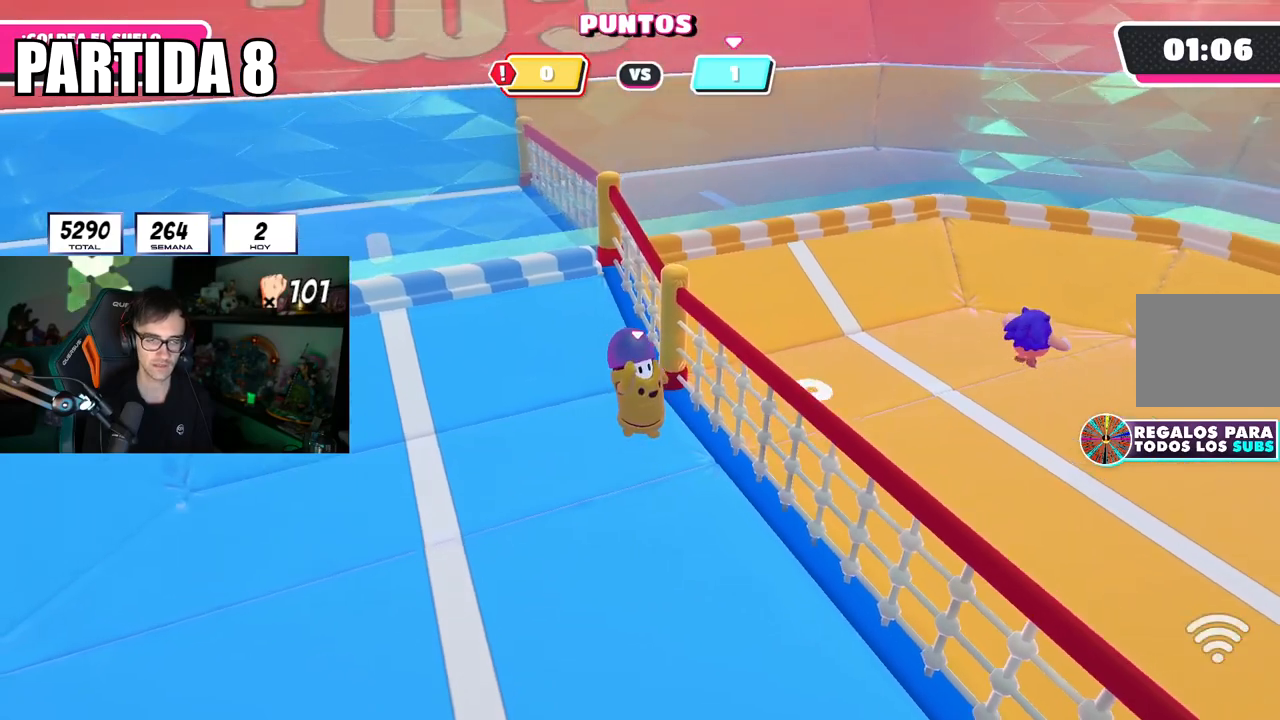
Gameplay with a controller (PlayStation layout); each line is a JSON object with the inputs held at the frame after it. "events" lists button and stick changes between this image and that frame as [ms after this image, input, new state], when the widget could be followed in between.
{"buttons": [], "left_stick": "left", "right_stick": "center", "events": [[83, "left_stick", "down"], [167, "right_stick", "center"], [200, "left_stick", "center"], [350, "CROSS", "down"], [350, "left_stick", "left"], [500, "CROSS", "up"]]}
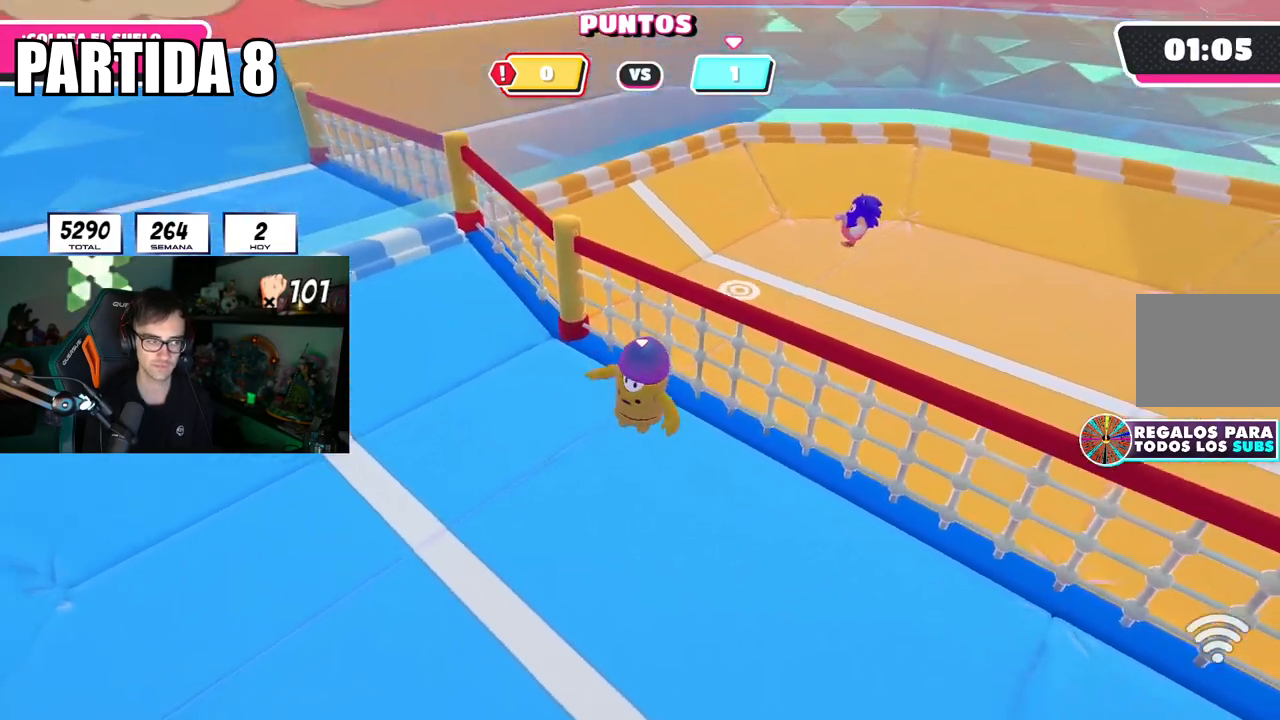
{"buttons": [], "left_stick": "center", "right_stick": "right", "events": [[117, "left_stick", "up-right"], [150, "right_stick", "right"], [317, "left_stick", "left"], [451, "left_stick", "center"]]}
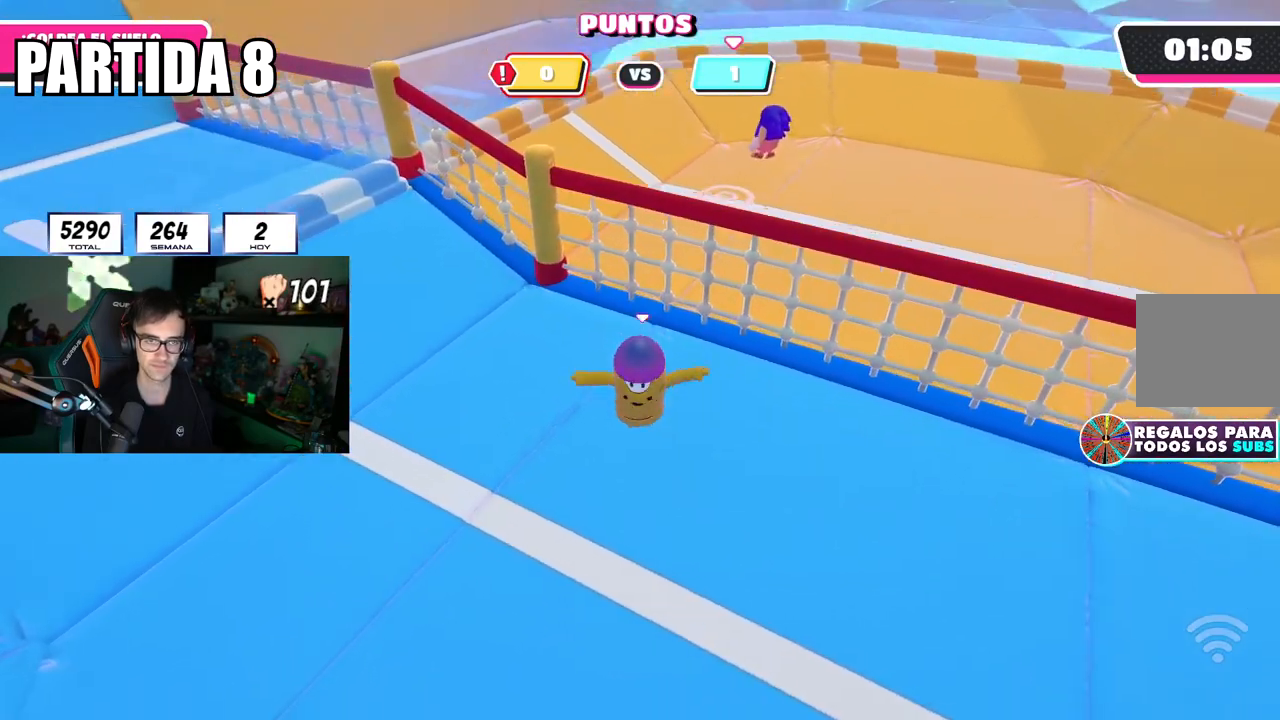
{"buttons": [], "left_stick": "center", "right_stick": "center", "events": [[200, "right_stick", "center"], [333, "left_stick", "down-left"], [450, "left_stick", "center"]]}
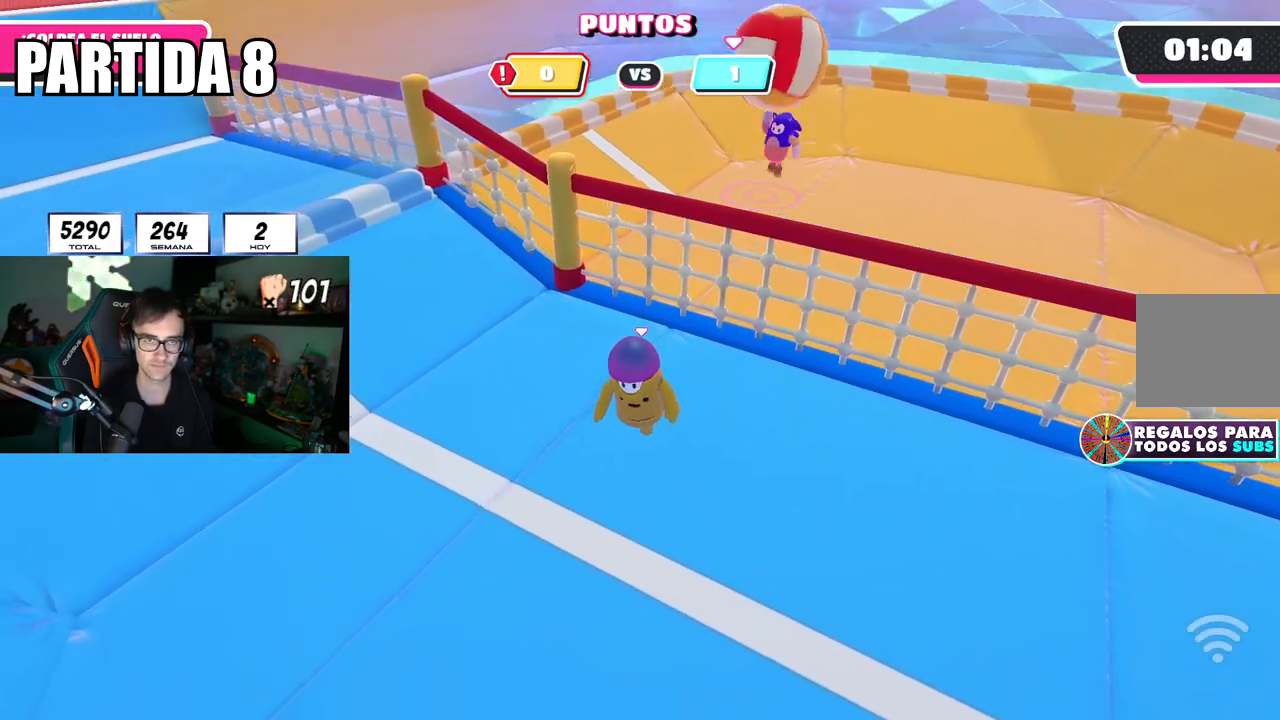
{"buttons": [], "left_stick": "left", "right_stick": "down-left", "events": [[117, "left_stick", "down-left"], [184, "left_stick", "center"], [267, "left_stick", "down"], [401, "left_stick", "left"], [401, "right_stick", "down-left"]]}
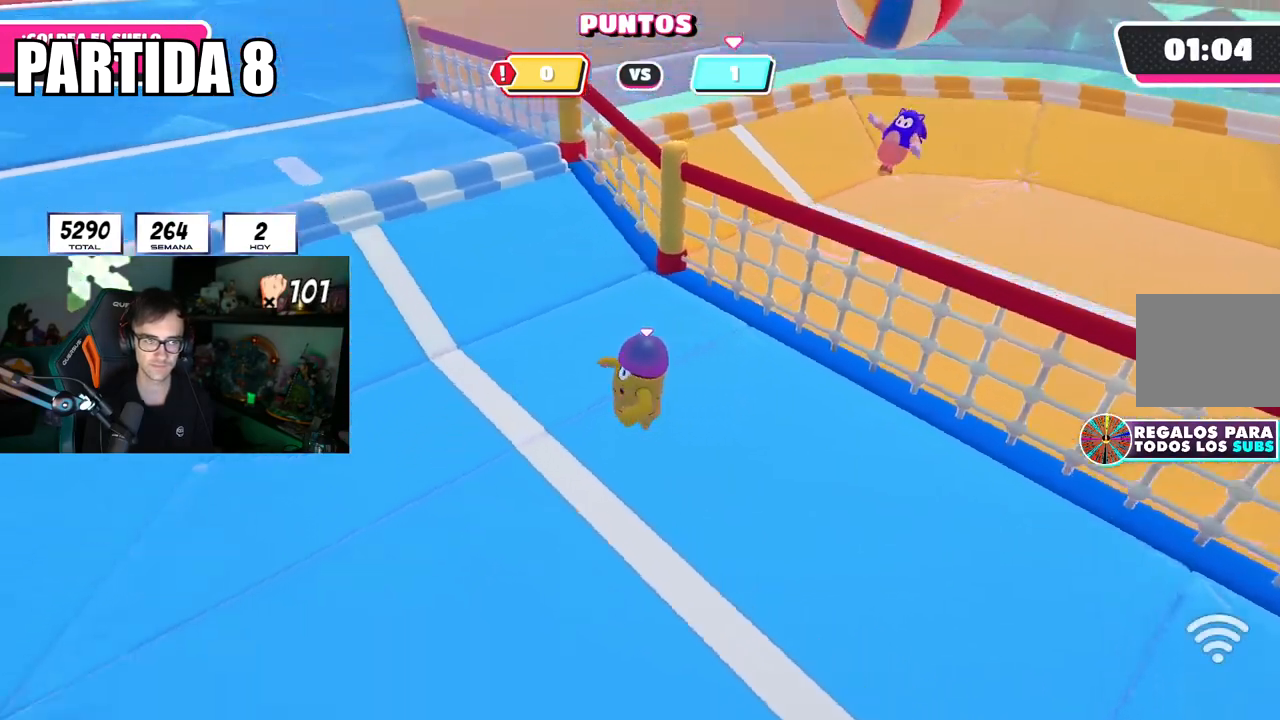
{"buttons": [], "left_stick": "center", "right_stick": "center", "events": [[16, "right_stick", "center"], [33, "left_stick", "center"], [116, "left_stick", "down-left"], [167, "right_stick", "up-left"], [267, "left_stick", "up-left"], [267, "right_stick", "center"], [450, "left_stick", "center"]]}
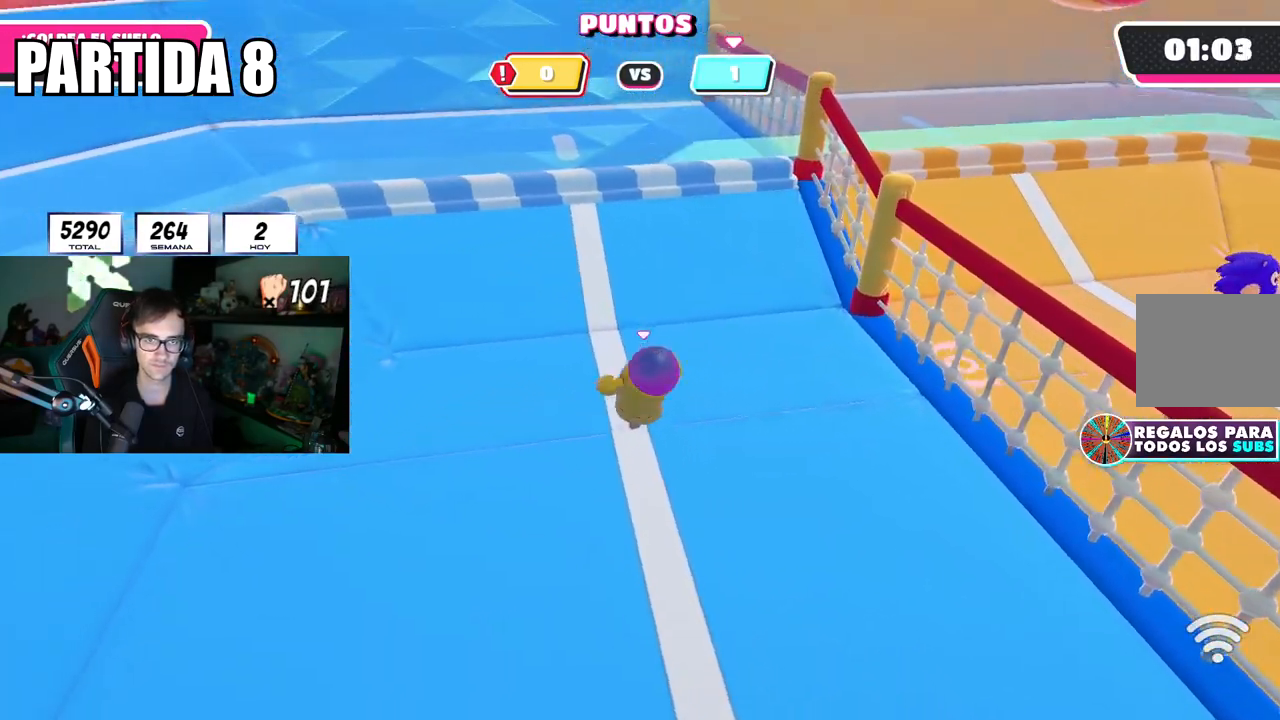
{"buttons": [], "left_stick": "center", "right_stick": "center", "events": [[234, "left_stick", "down-left"], [434, "left_stick", "center"]]}
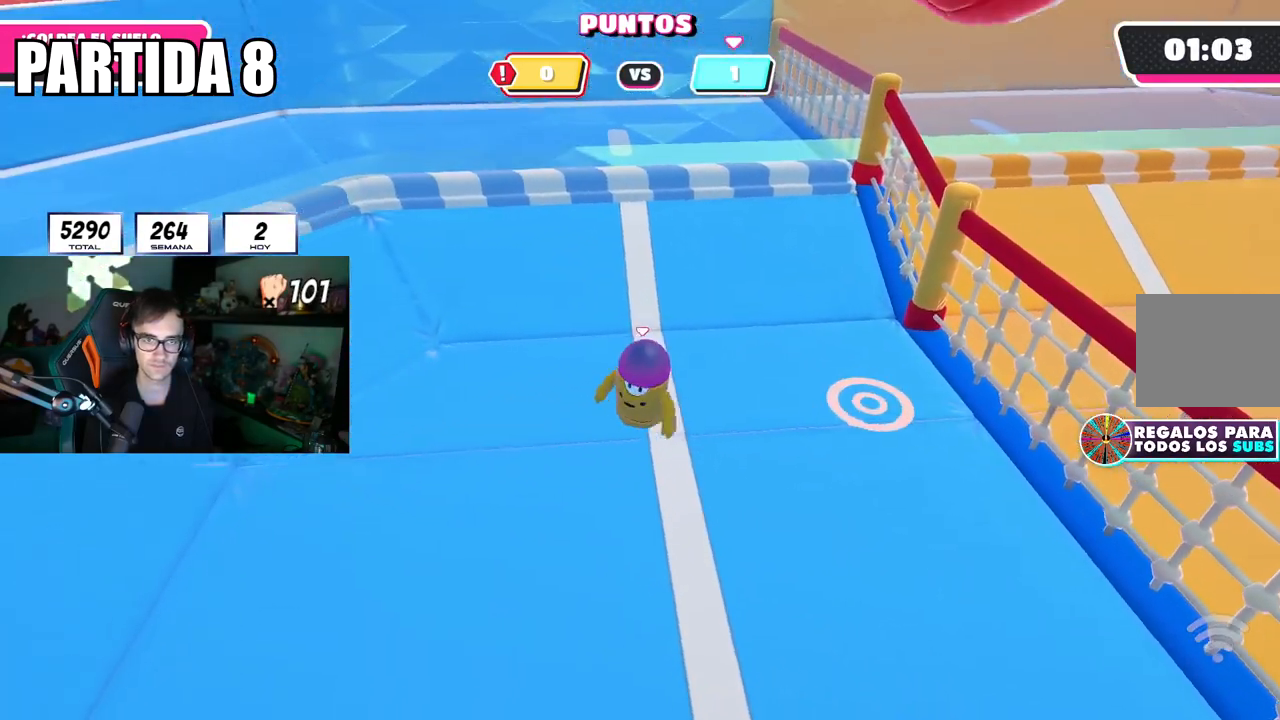
{"buttons": [], "left_stick": "down-left", "right_stick": "center", "events": [[116, "left_stick", "left"], [217, "left_stick", "center"], [417, "left_stick", "down-left"]]}
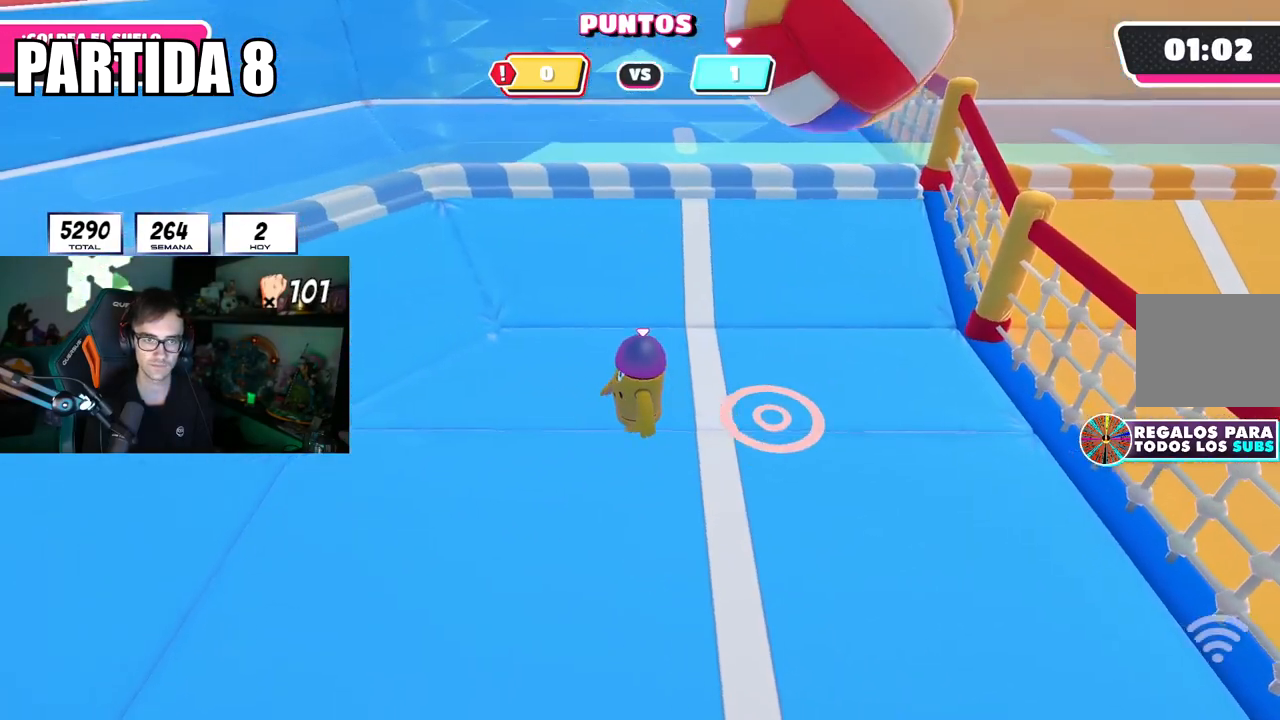
{"buttons": ["CROSS"], "left_stick": "center", "right_stick": "center", "events": [[34, "left_stick", "center"], [317, "left_stick", "up-left"], [401, "CROSS", "down"], [451, "left_stick", "center"]]}
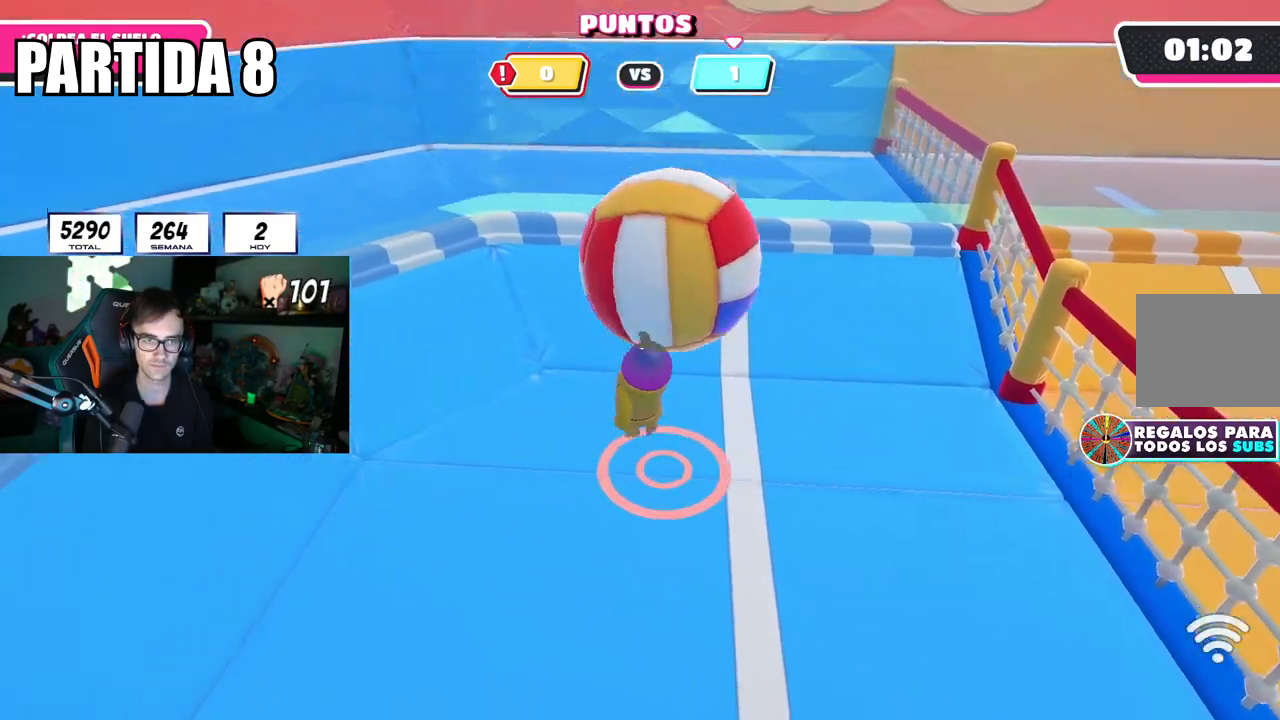
{"buttons": [], "left_stick": "down-left", "right_stick": "center", "events": [[33, "left_stick", "down-left"], [83, "CROSS", "up"]]}
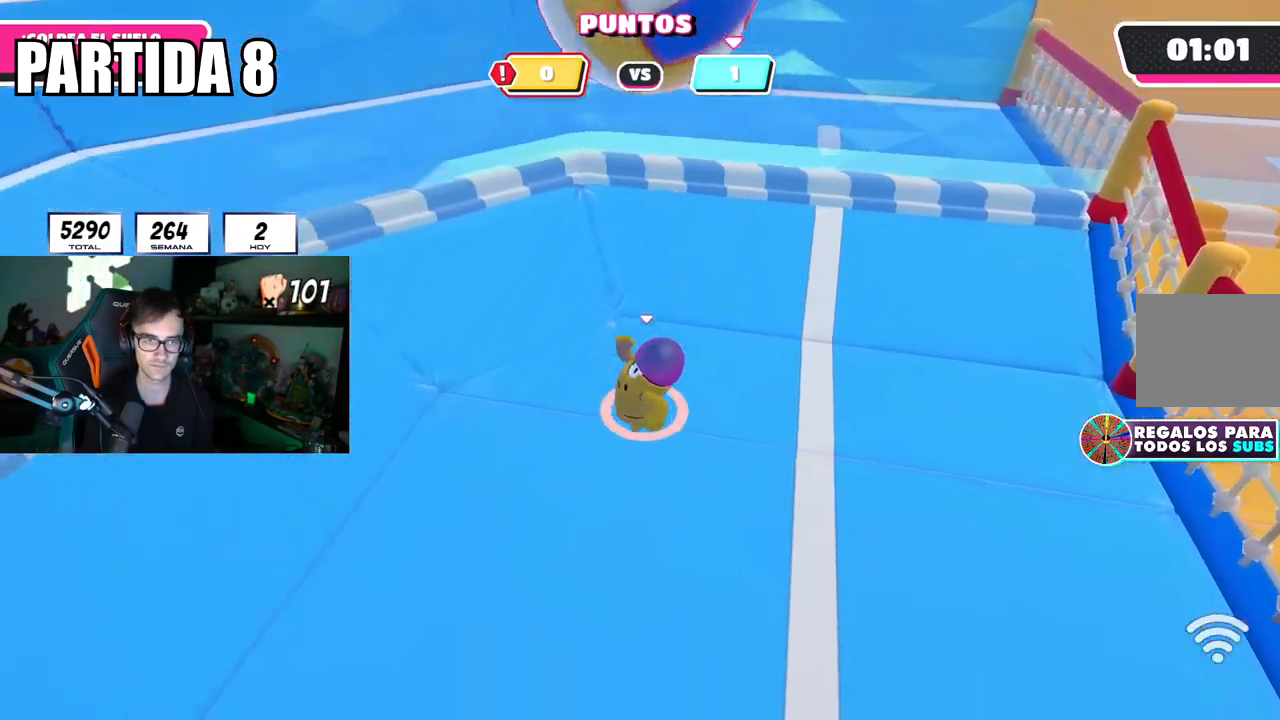
{"buttons": [], "left_stick": "up-left", "right_stick": "right", "events": [[17, "left_stick", "left"], [150, "right_stick", "right"], [284, "left_stick", "up-left"], [317, "right_stick", "center"], [467, "right_stick", "right"]]}
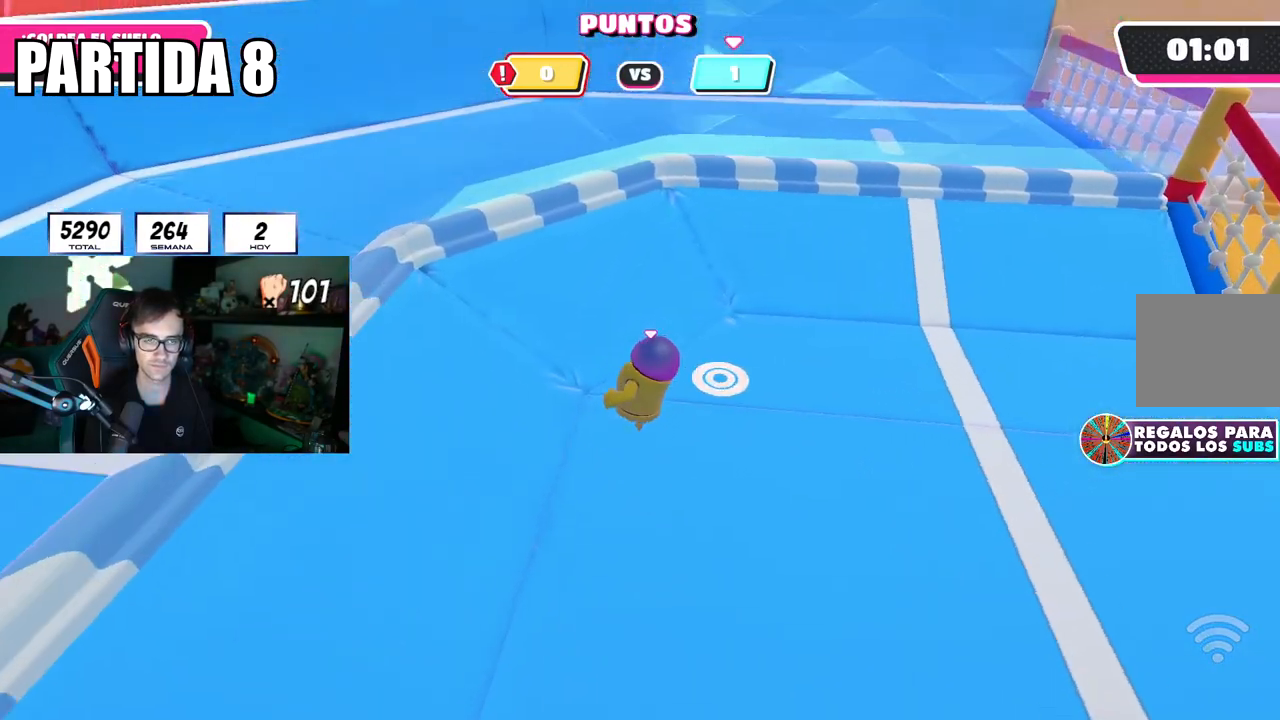
{"buttons": [], "left_stick": "center", "right_stick": "center", "events": [[167, "left_stick", "center"], [300, "left_stick", "up-left"], [350, "right_stick", "center"], [434, "left_stick", "center"]]}
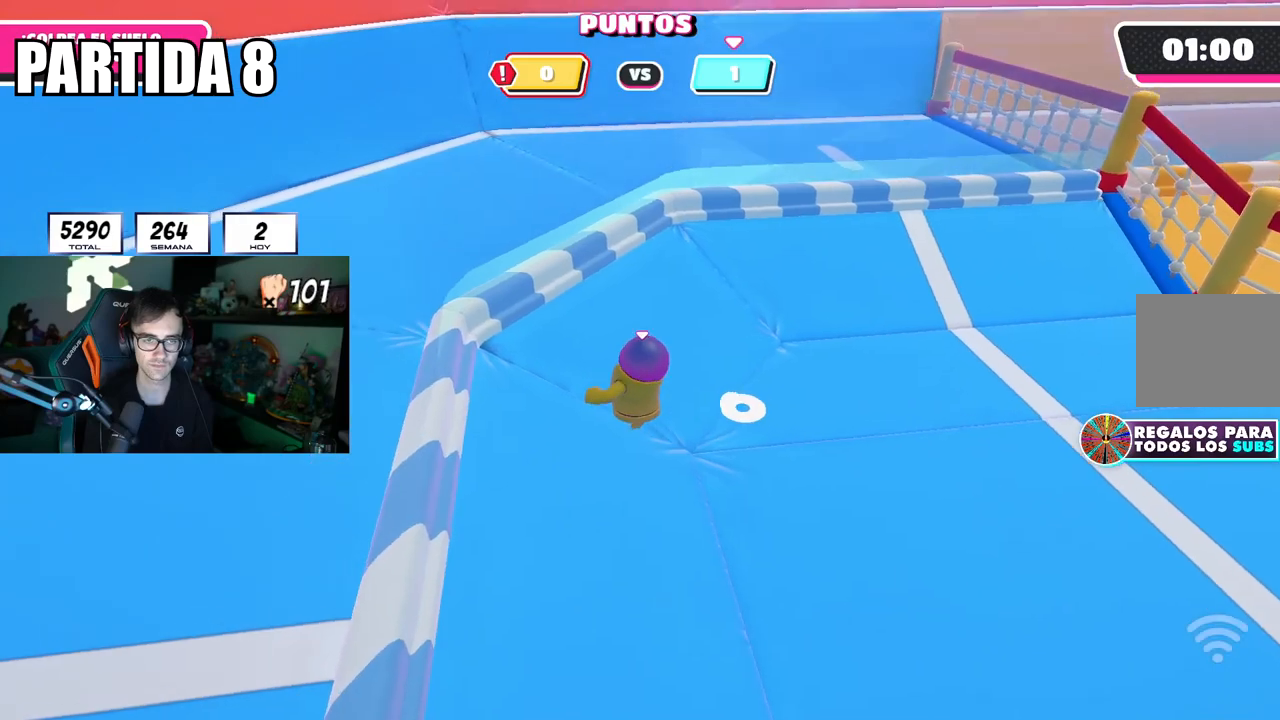
{"buttons": [], "left_stick": "center", "right_stick": "center", "events": [[66, "left_stick", "up-left"], [200, "left_stick", "center"], [350, "left_stick", "up-left"], [433, "left_stick", "center"]]}
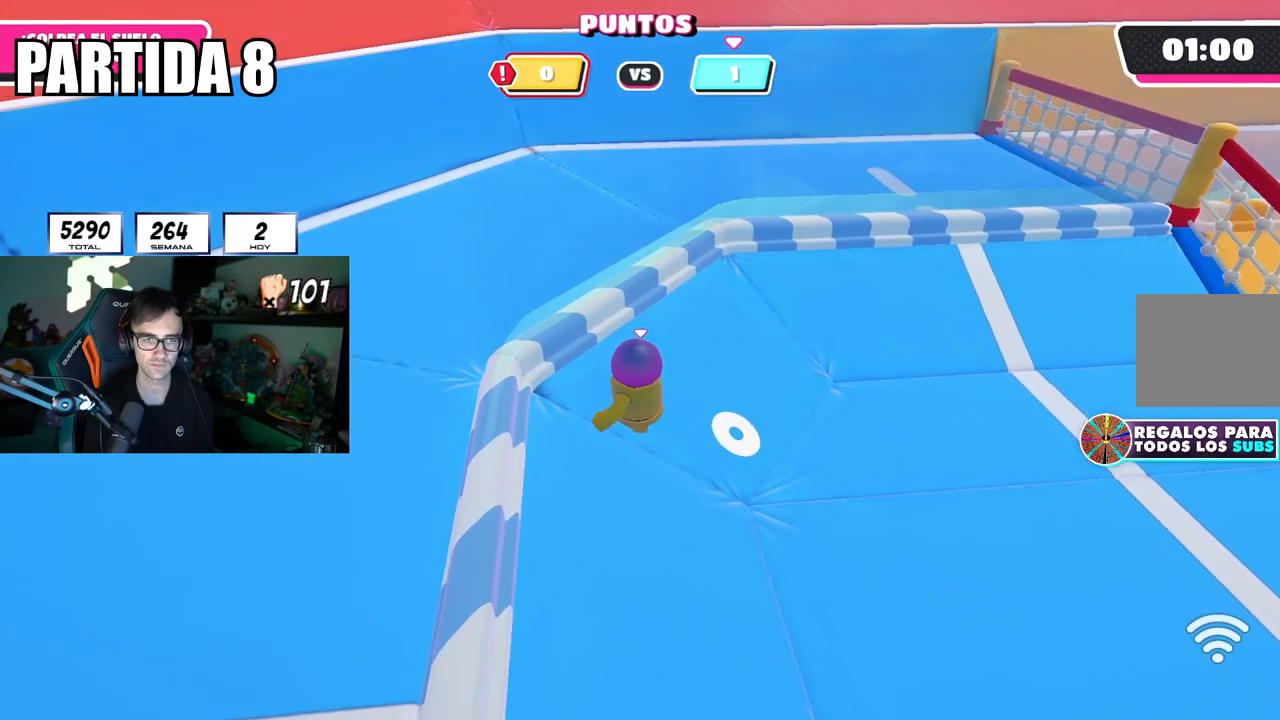
{"buttons": [], "left_stick": "center", "right_stick": "center", "events": [[150, "left_stick", "up"], [250, "left_stick", "center"]]}
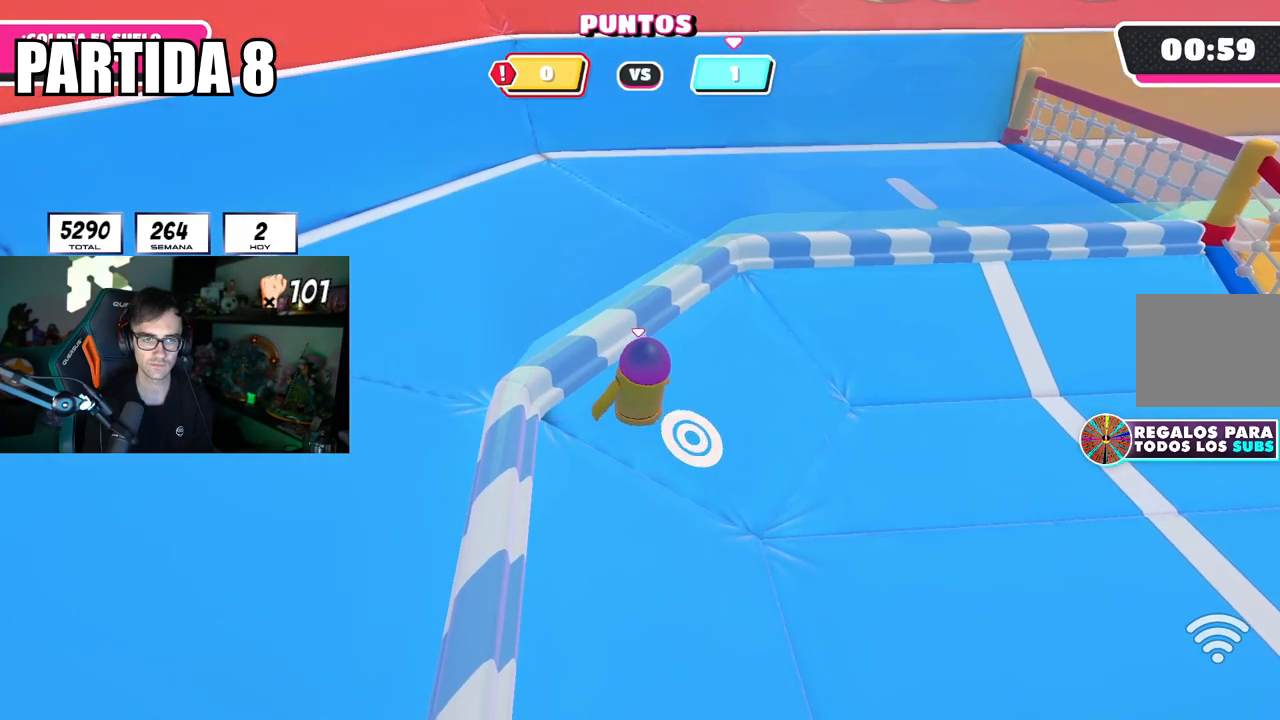
{"buttons": [], "left_stick": "center", "right_stick": "center", "events": [[66, "left_stick", "down-left"], [183, "left_stick", "center"], [400, "left_stick", "left"], [500, "left_stick", "center"]]}
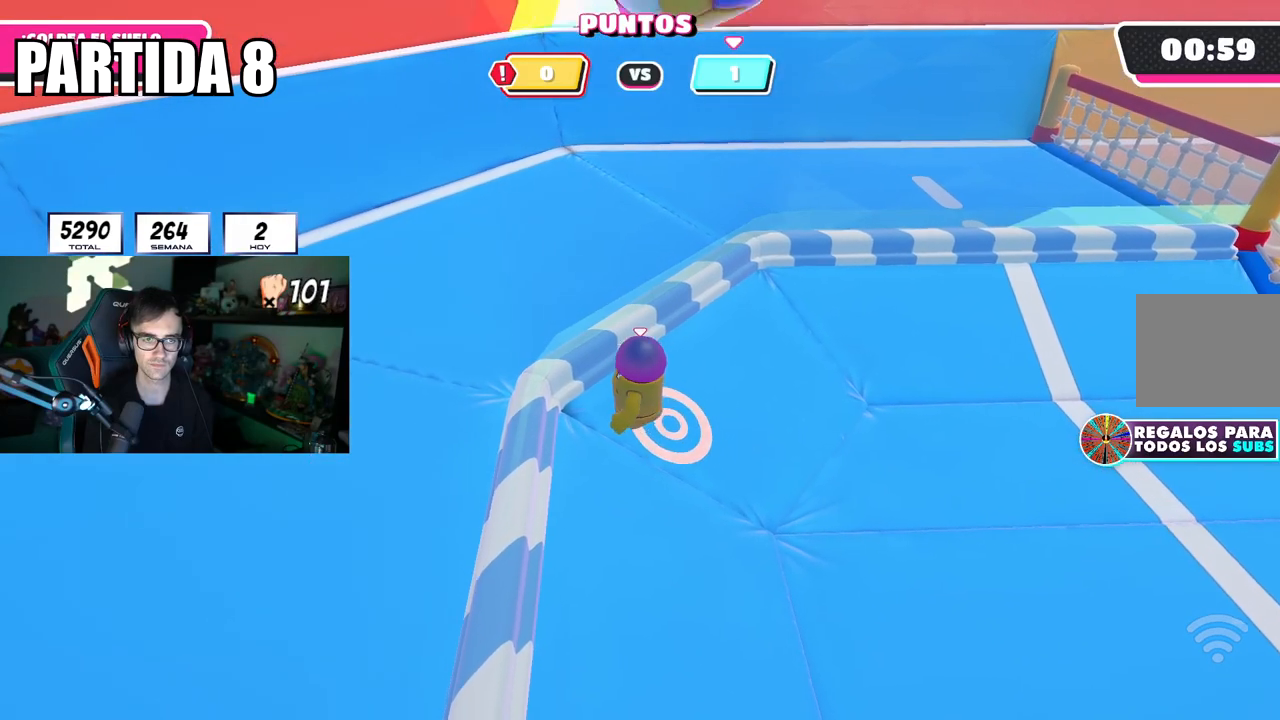
{"buttons": [], "left_stick": "down-right", "right_stick": "center", "events": [[234, "left_stick", "down-right"], [384, "left_stick", "center"], [434, "left_stick", "down-right"]]}
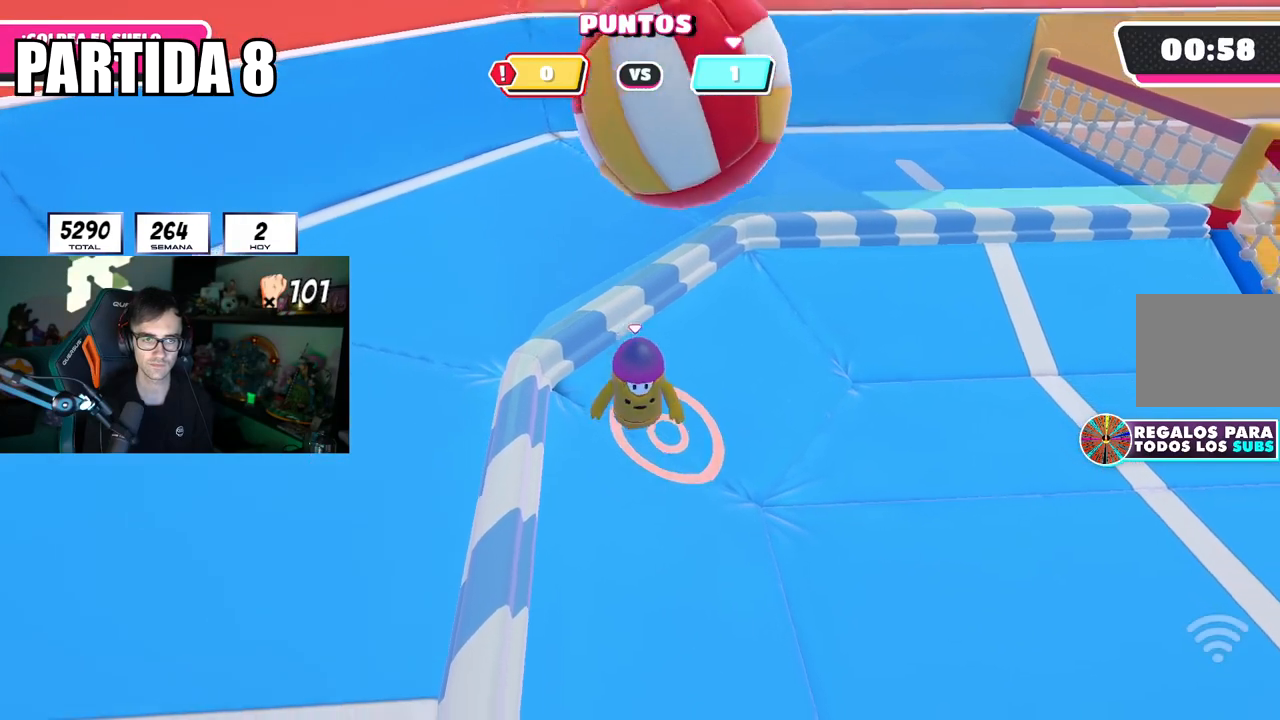
{"buttons": [], "left_stick": "right", "right_stick": "center", "events": [[33, "CROSS", "down"], [100, "left_stick", "center"], [183, "left_stick", "up"], [200, "CROSS", "up"], [400, "left_stick", "right"]]}
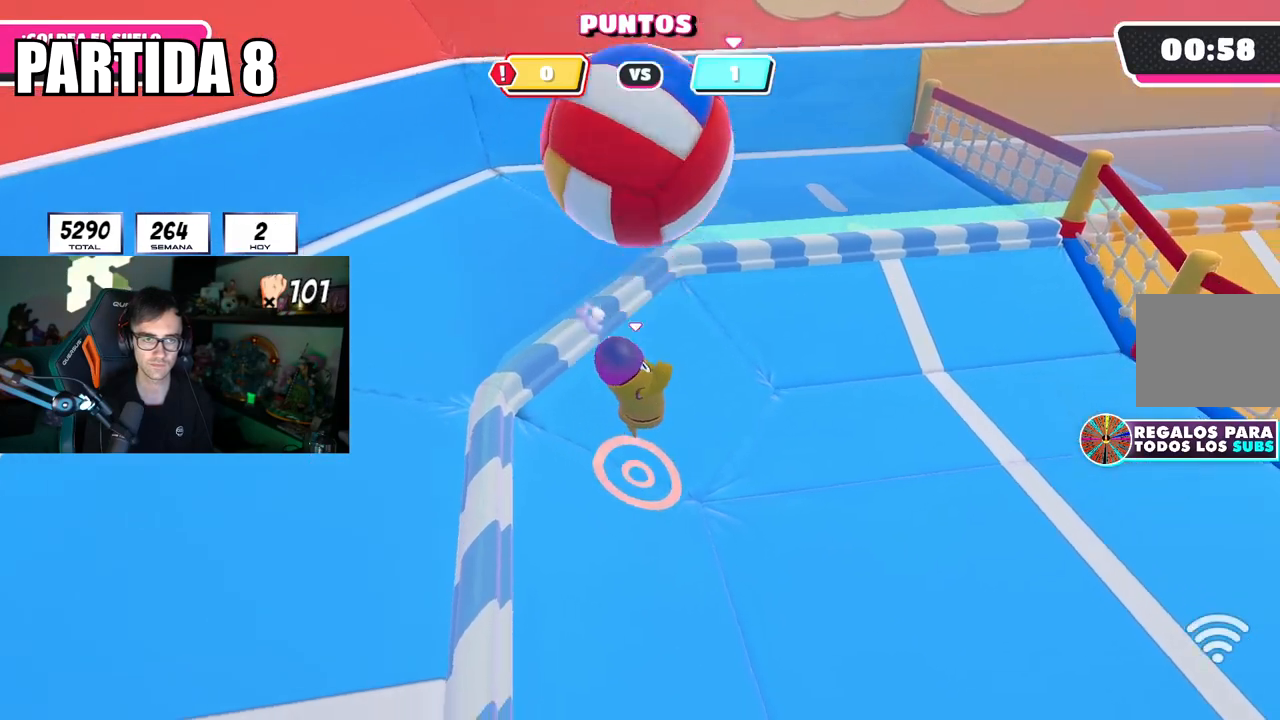
{"buttons": [], "left_stick": "down-left", "right_stick": "center", "events": [[100, "left_stick", "down-right"], [267, "right_stick", "down-left"], [384, "right_stick", "center"], [400, "left_stick", "down-left"]]}
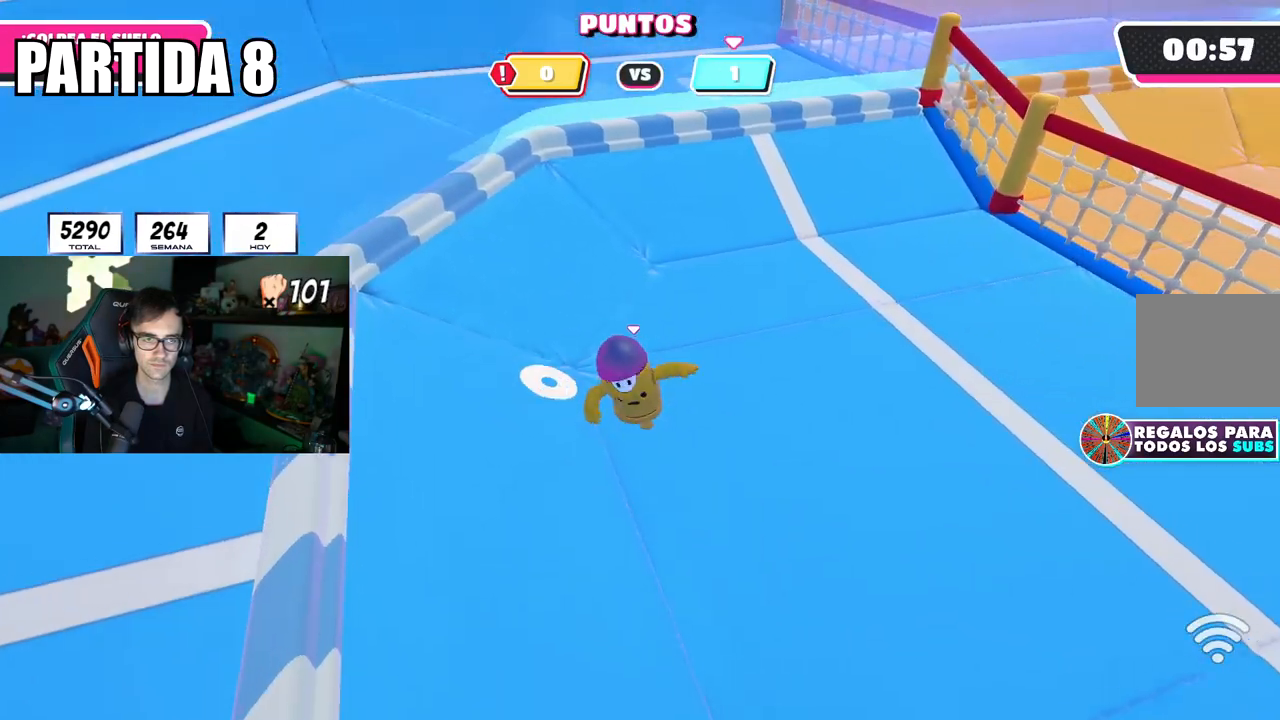
{"buttons": [], "left_stick": "center", "right_stick": "center", "events": [[66, "left_stick", "center"], [100, "right_stick", "left"], [200, "left_stick", "down-left"], [216, "right_stick", "center"], [316, "left_stick", "center"]]}
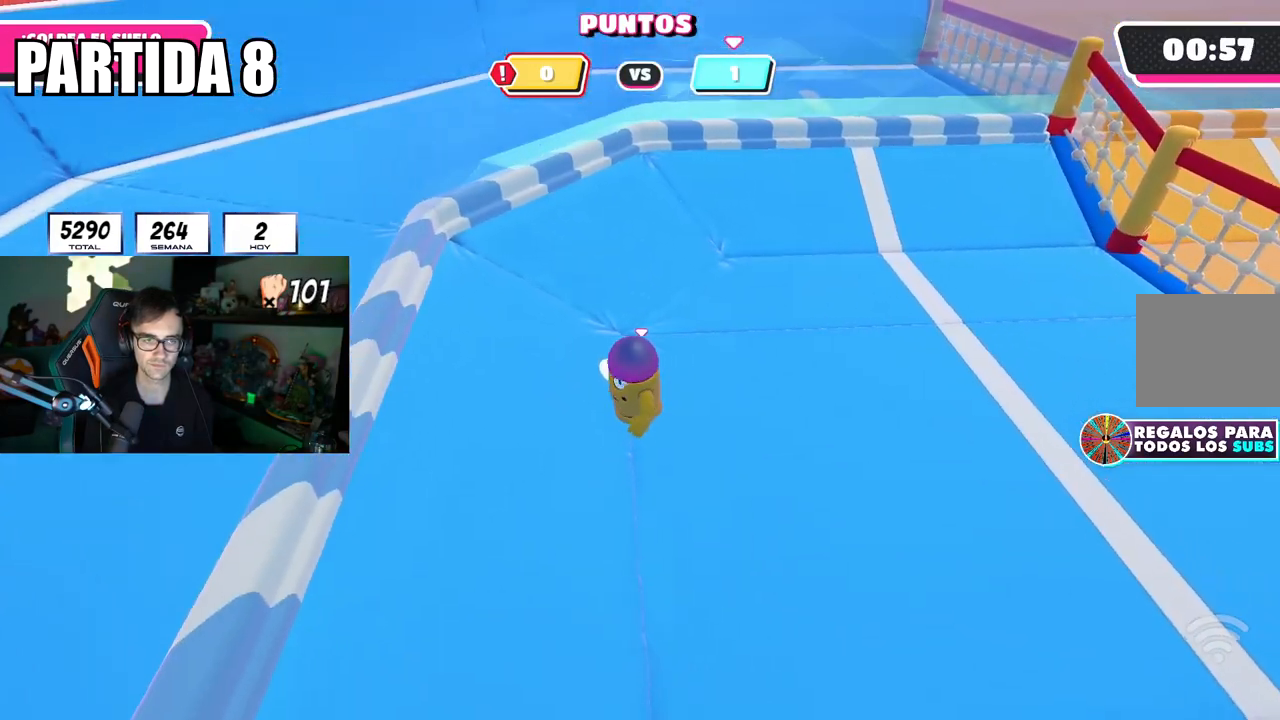
{"buttons": [], "left_stick": "center", "right_stick": "center", "events": [[83, "left_stick", "up"], [217, "left_stick", "center"], [334, "right_stick", "left"], [417, "right_stick", "center"]]}
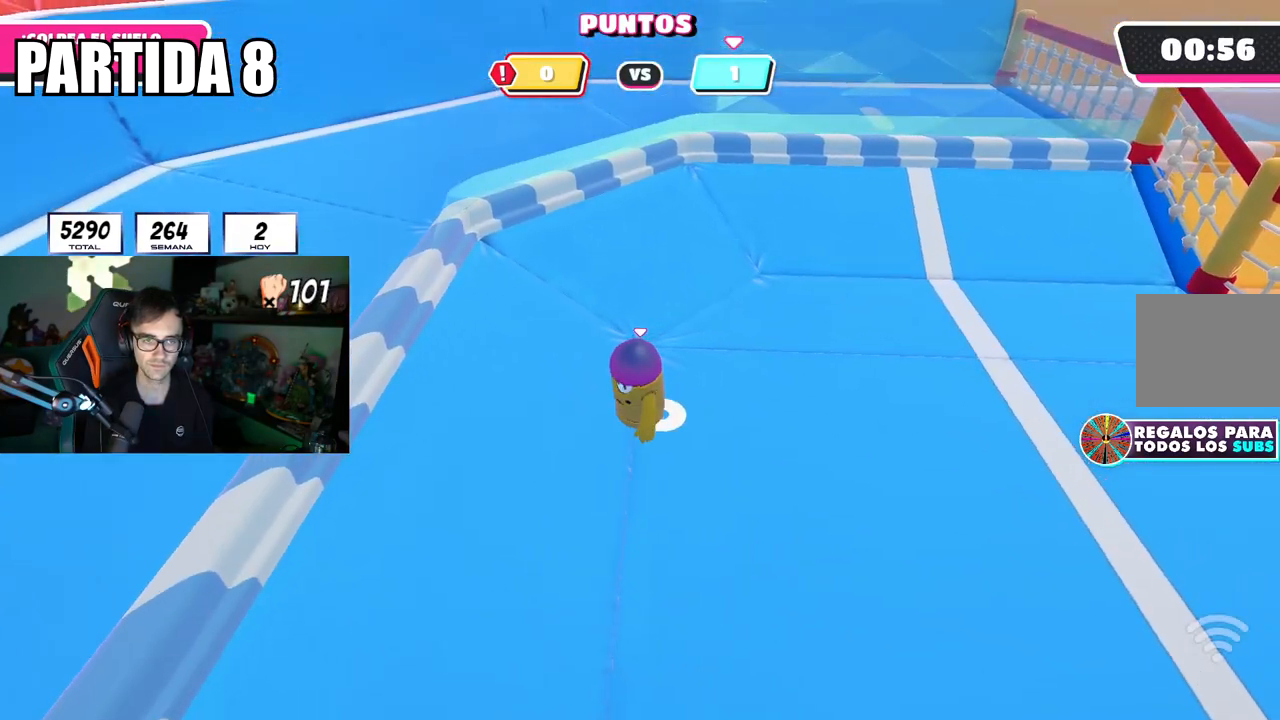
{"buttons": [], "left_stick": "center", "right_stick": "center", "events": [[150, "left_stick", "down-right"], [317, "left_stick", "center"]]}
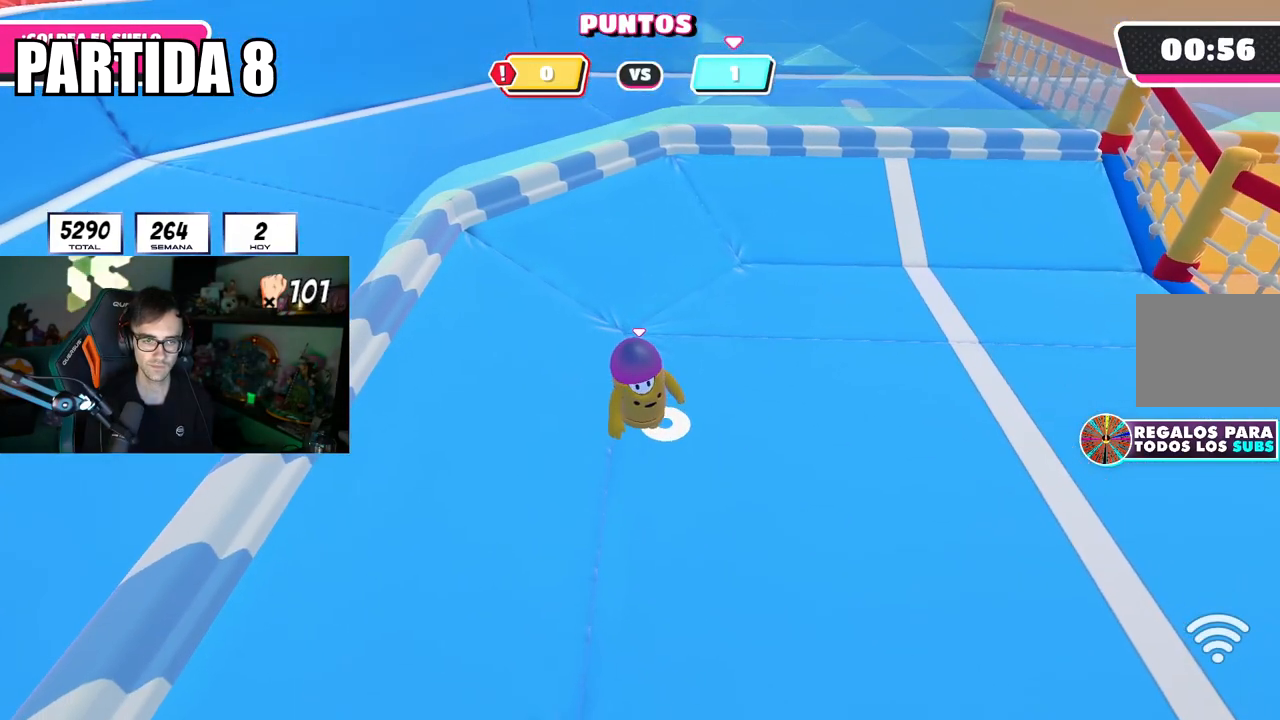
{"buttons": [], "left_stick": "down-right", "right_stick": "center", "events": [[67, "left_stick", "down-right"], [217, "left_stick", "center"], [367, "left_stick", "down-right"]]}
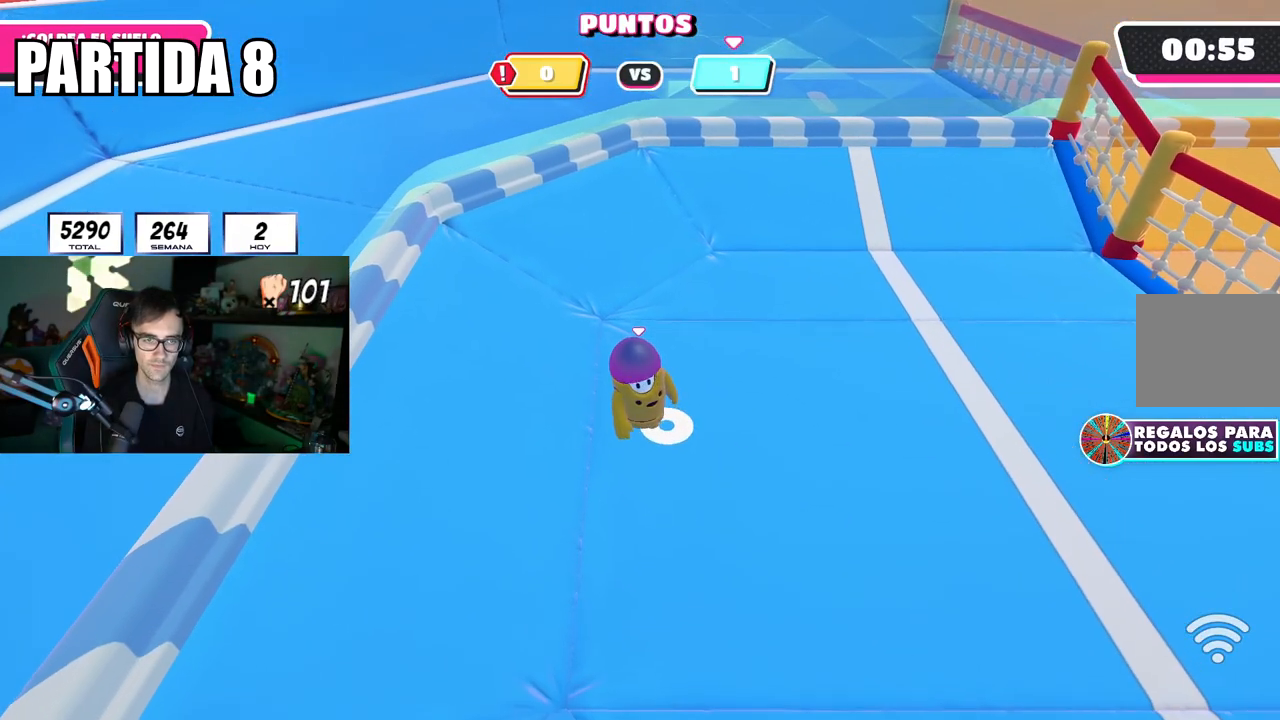
{"buttons": [], "left_stick": "down-right", "right_stick": "center", "events": [[33, "left_stick", "center"], [166, "left_stick", "down-right"], [300, "left_stick", "center"], [433, "left_stick", "down-right"]]}
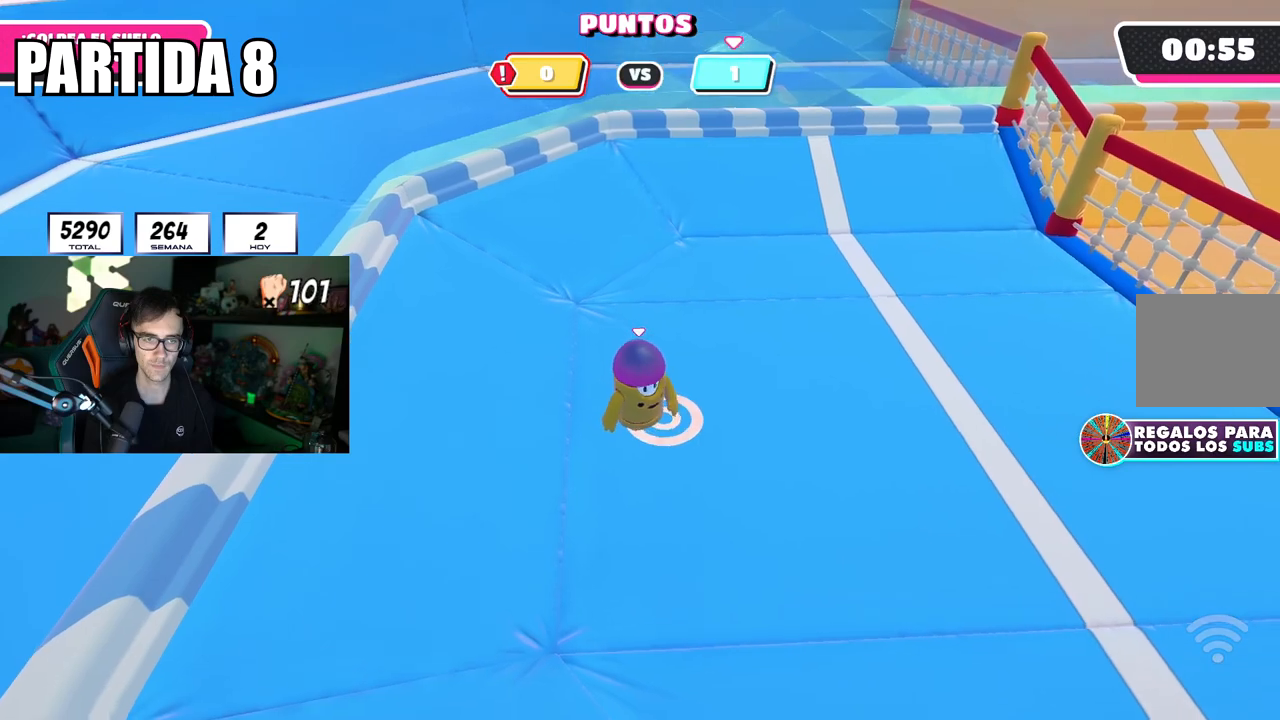
{"buttons": [], "left_stick": "center", "right_stick": "center", "events": [[83, "left_stick", "center"], [284, "left_stick", "down-right"], [434, "left_stick", "center"]]}
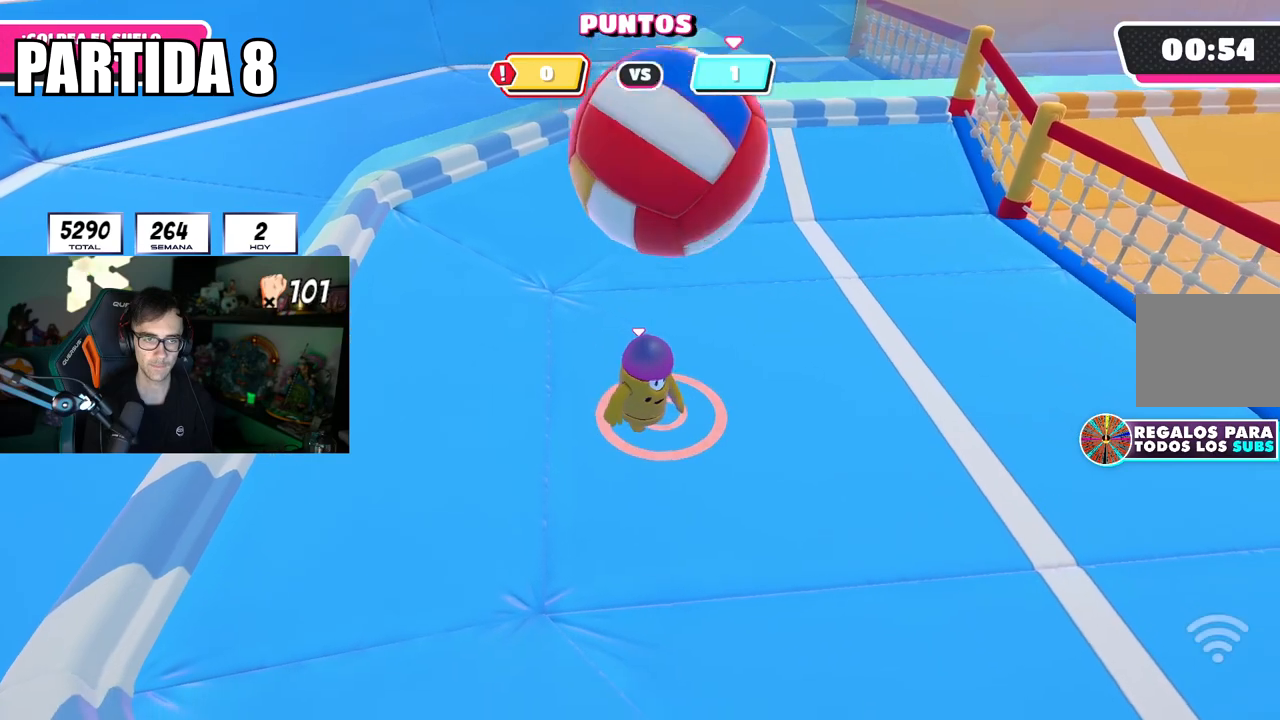
{"buttons": [], "left_stick": "right", "right_stick": "center", "events": [[33, "left_stick", "right"], [50, "CROSS", "down"], [216, "CROSS", "up"]]}
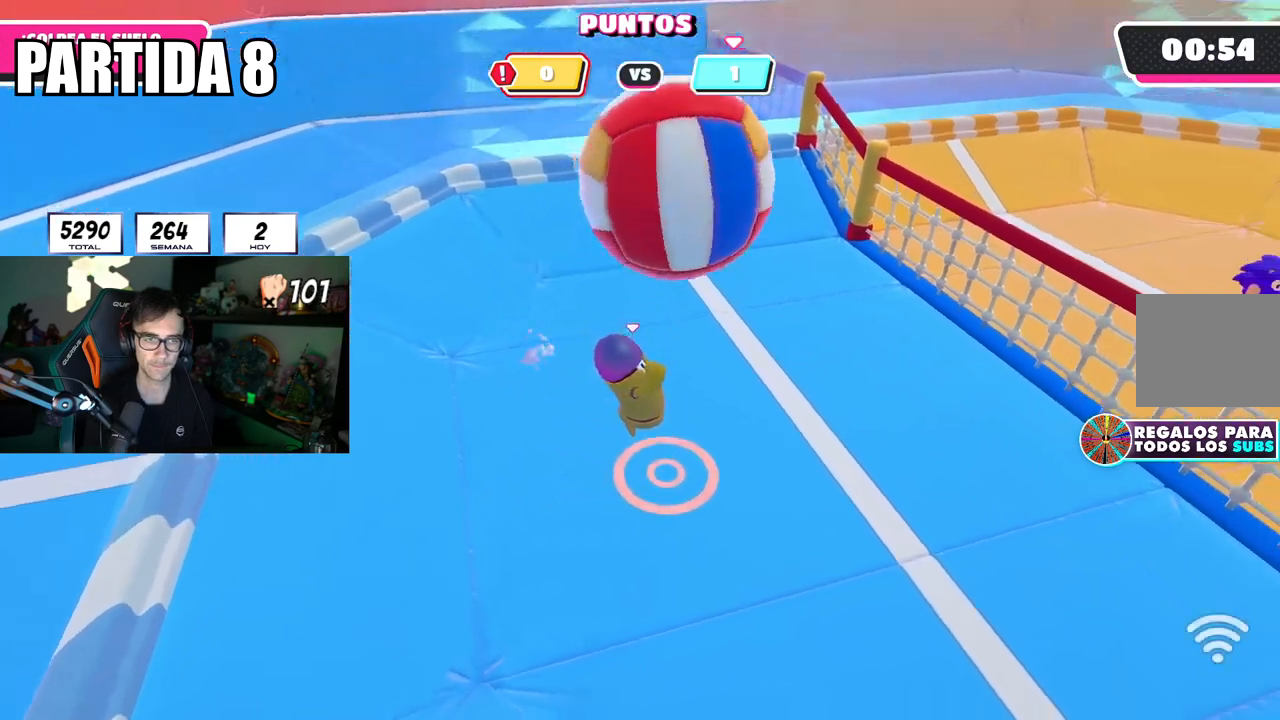
{"buttons": [], "left_stick": "up-right", "right_stick": "right", "events": [[150, "right_stick", "down-right"], [200, "right_stick", "right"], [367, "left_stick", "up-right"]]}
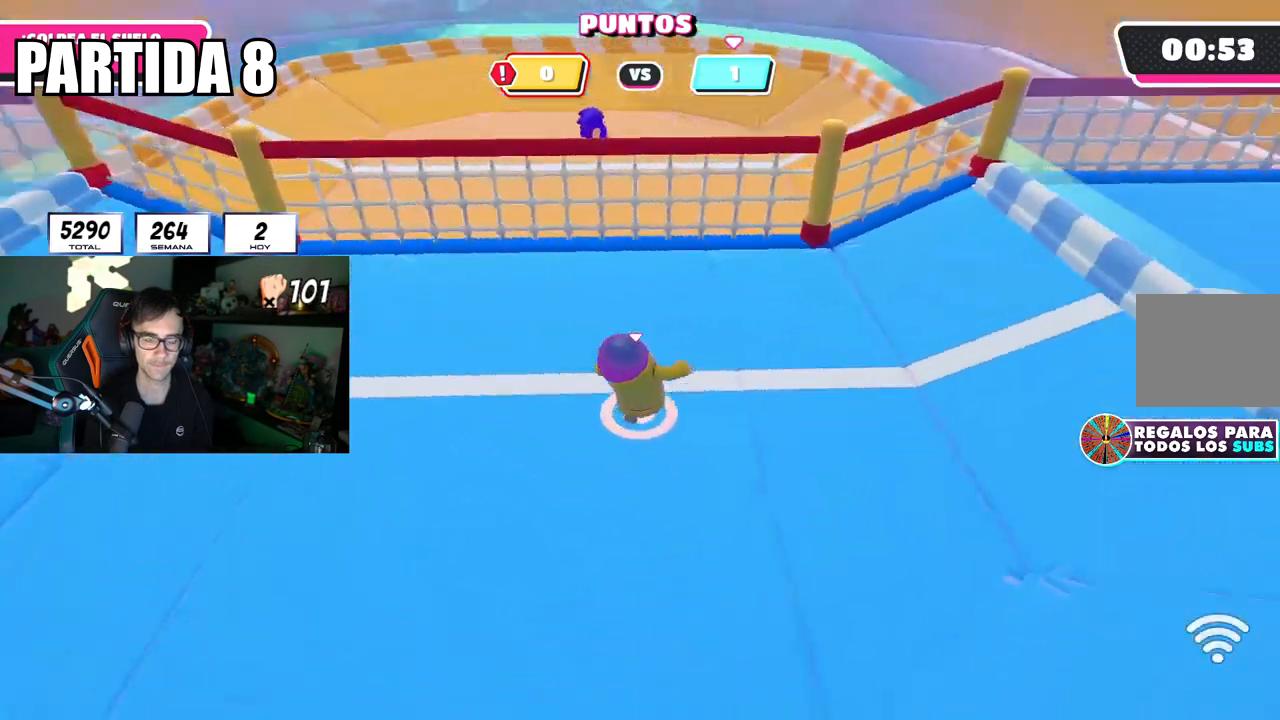
{"buttons": [], "left_stick": "up-left", "right_stick": "up-right", "events": [[50, "left_stick", "up"], [283, "left_stick", "up-left"], [333, "right_stick", "up-right"], [417, "left_stick", "center"], [500, "left_stick", "up-left"]]}
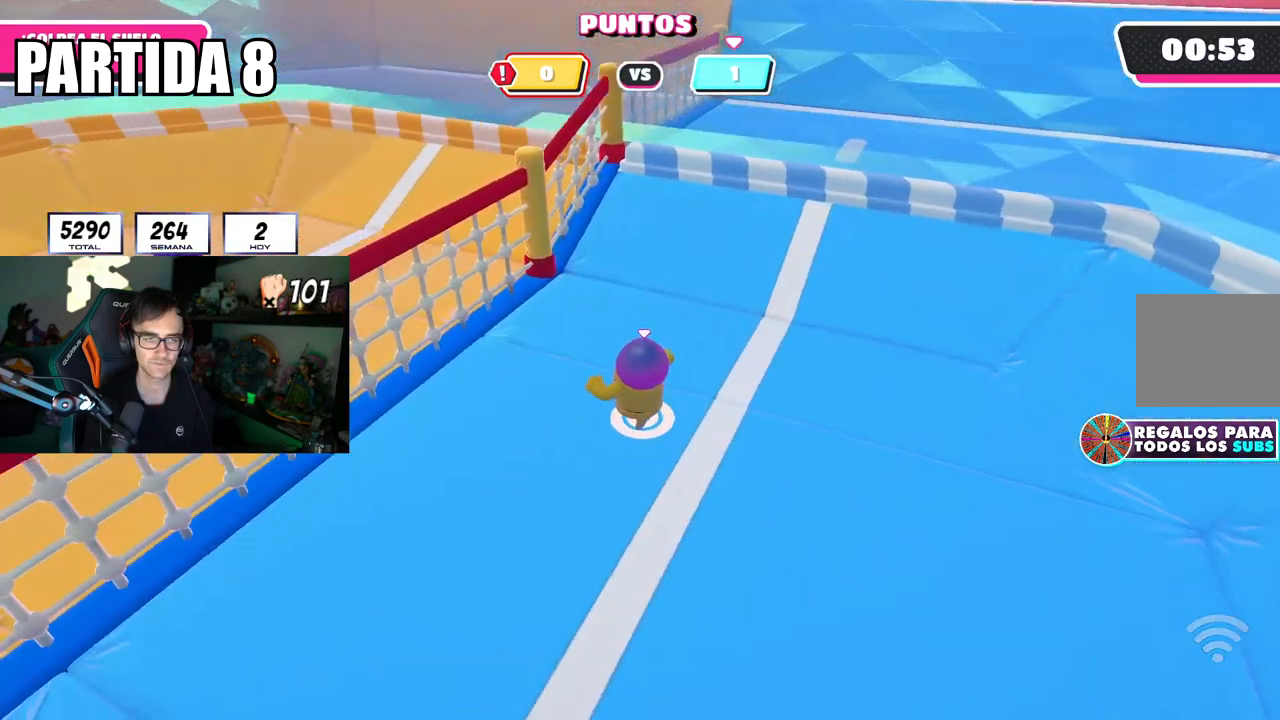
{"buttons": [], "left_stick": "up-left", "right_stick": "up-right", "events": [[133, "left_stick", "center"], [200, "left_stick", "up-left"]]}